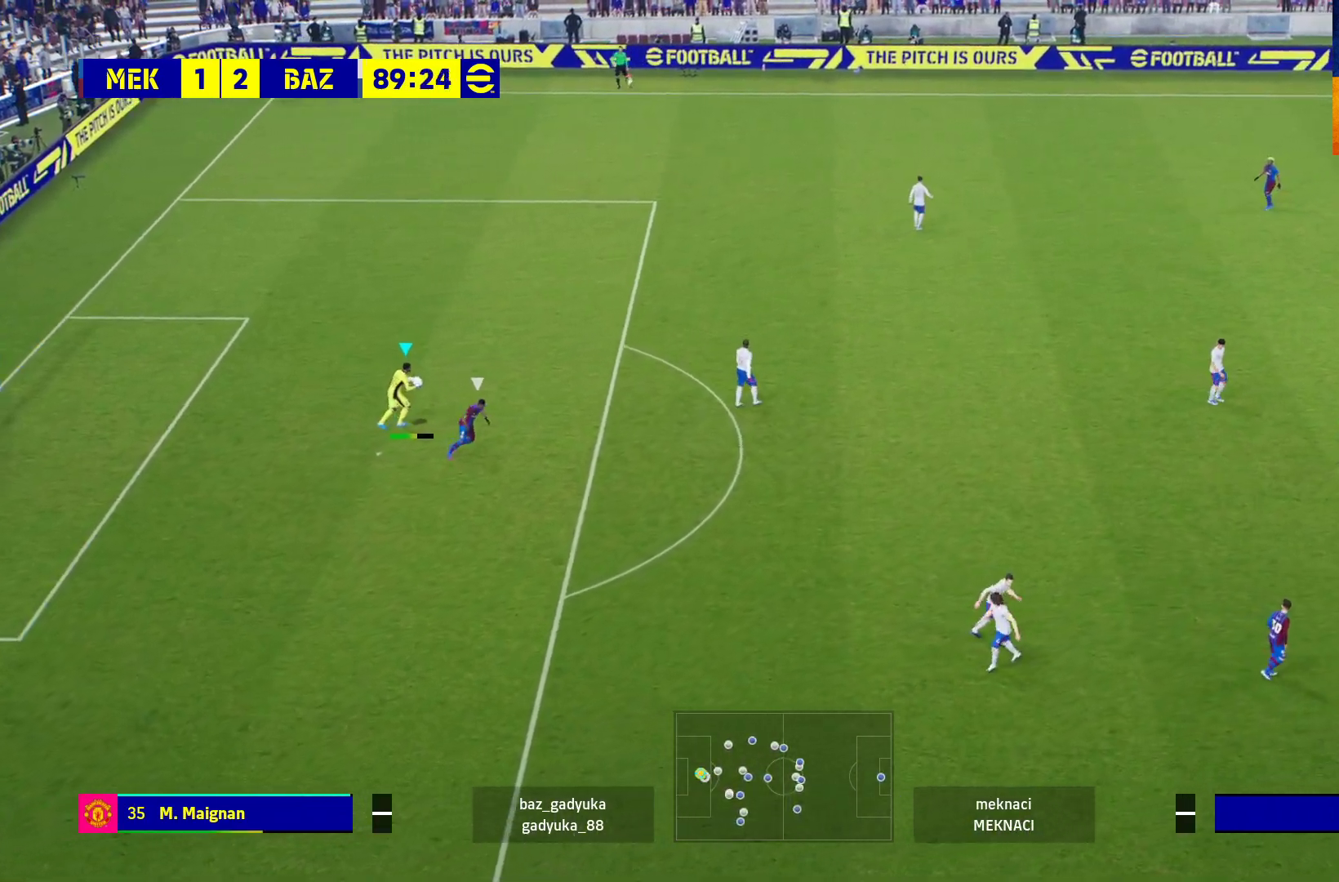
Gameplay with a controller (Xbox layout); each line is a JSON object with the inputs held at the frame after it. "events" lists button and stick changes between this image and that frame as [ms after this image, input, new state], when the widget could be followed in between.
{"buttons": [], "left_stick": "up-right", "right_stick": "center", "events": [[467, "L3", "up"]]}
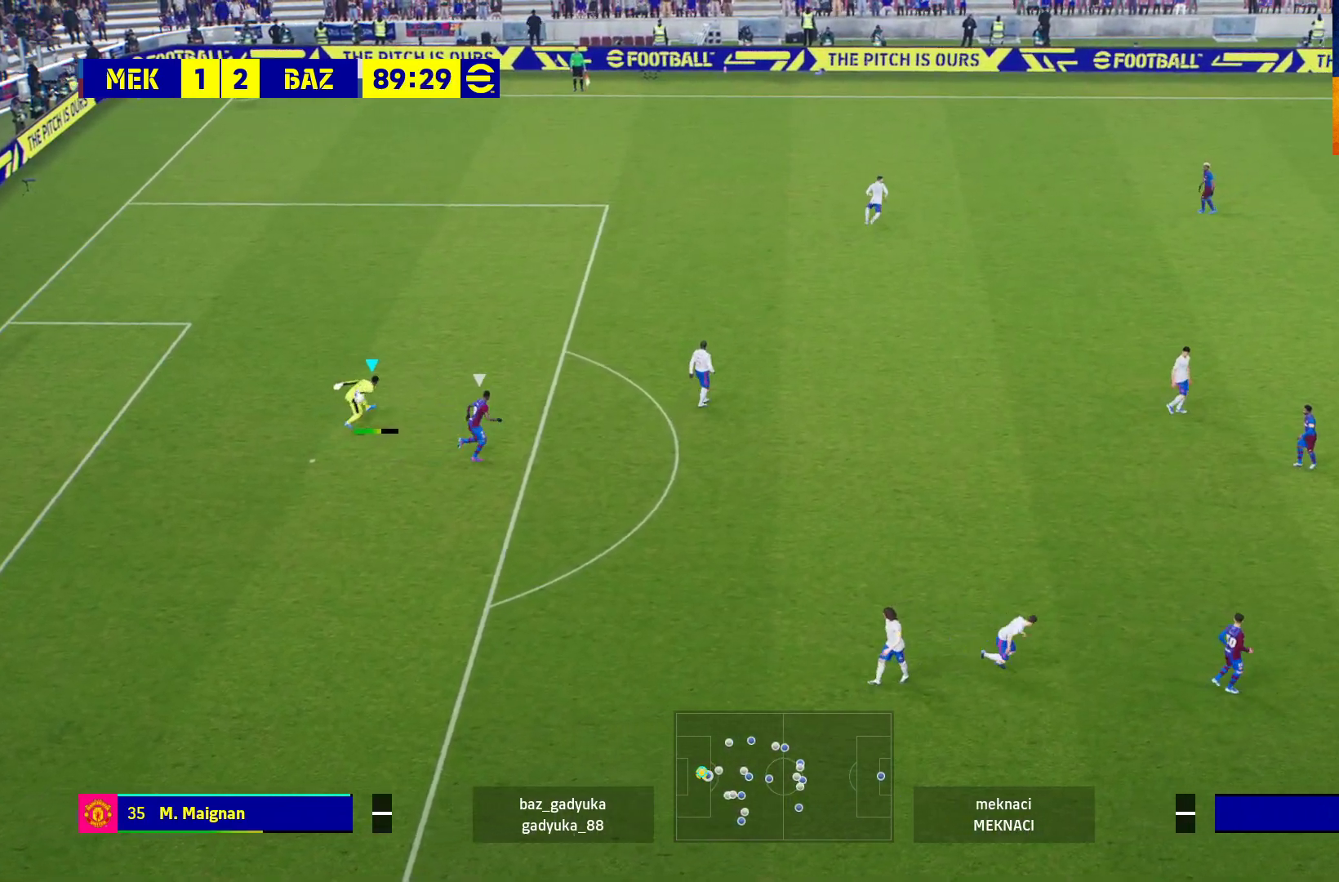
{"buttons": [], "left_stick": "right", "right_stick": "center", "events": [[150, "left_stick", "center"], [467, "left_stick", "right"]]}
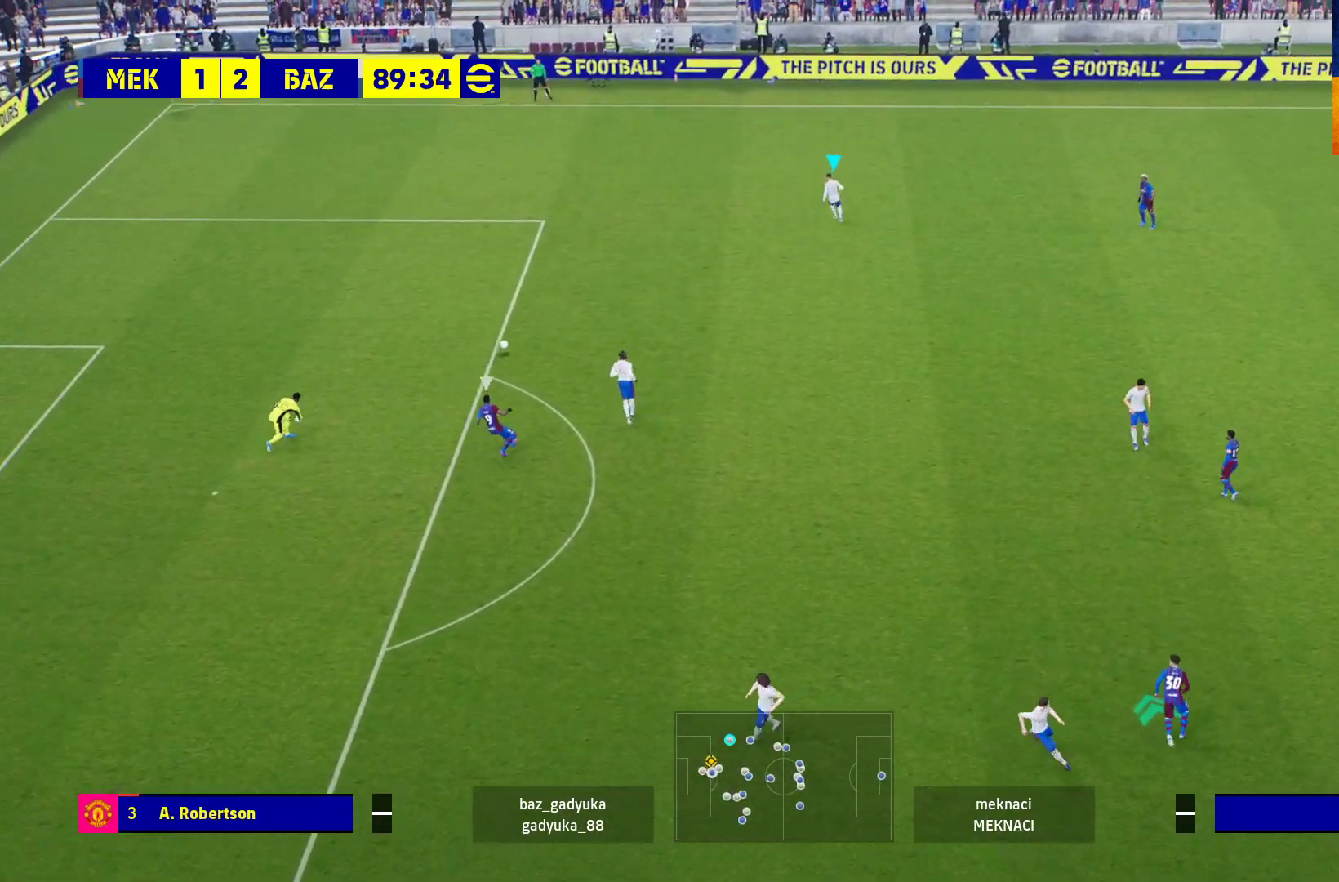
{"buttons": [], "left_stick": "down-right", "right_stick": "center", "events": [[100, "left_stick", "down-right"]]}
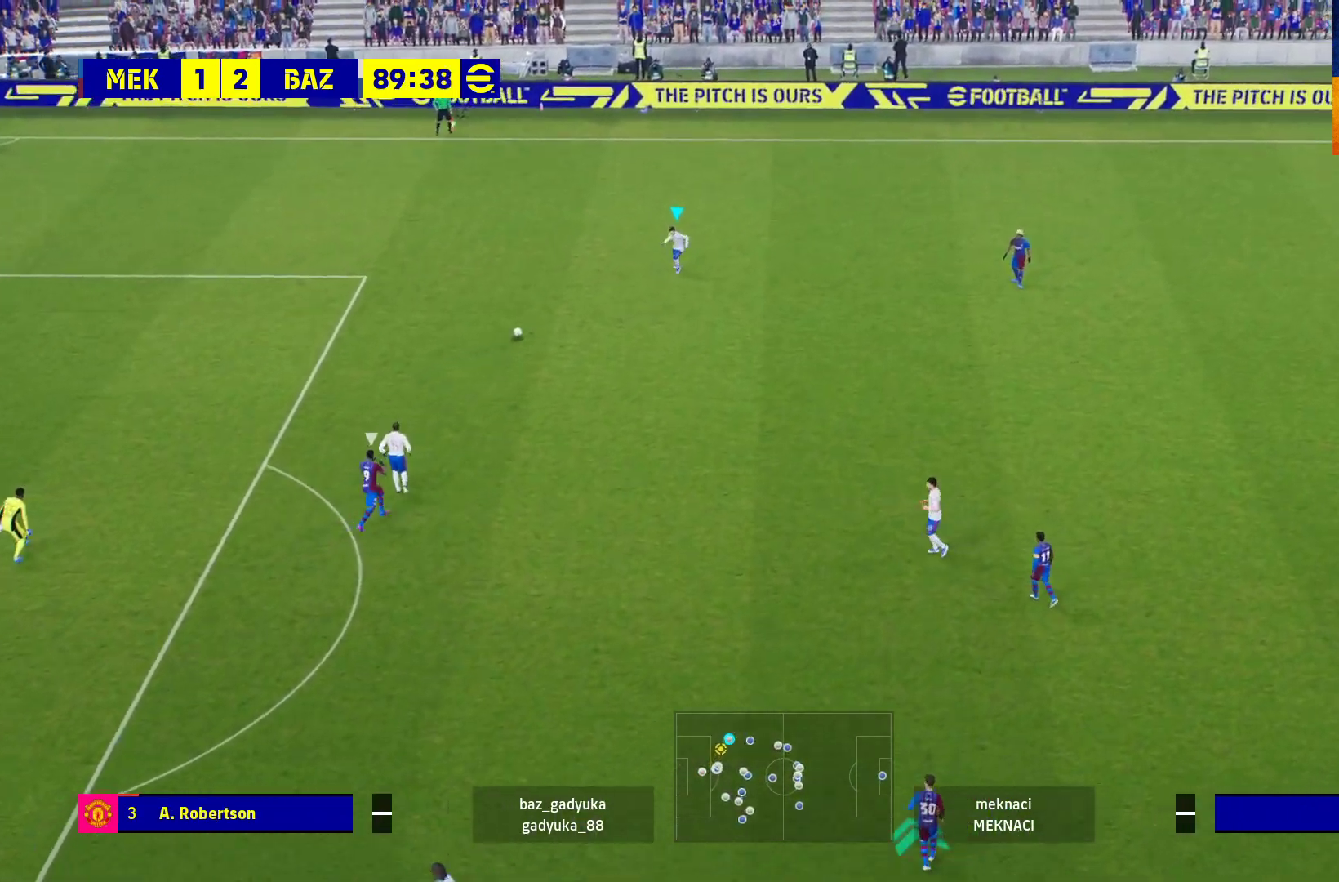
{"buttons": ["L3"], "left_stick": "down-right", "right_stick": "center", "events": [[133, "L3", "down"]]}
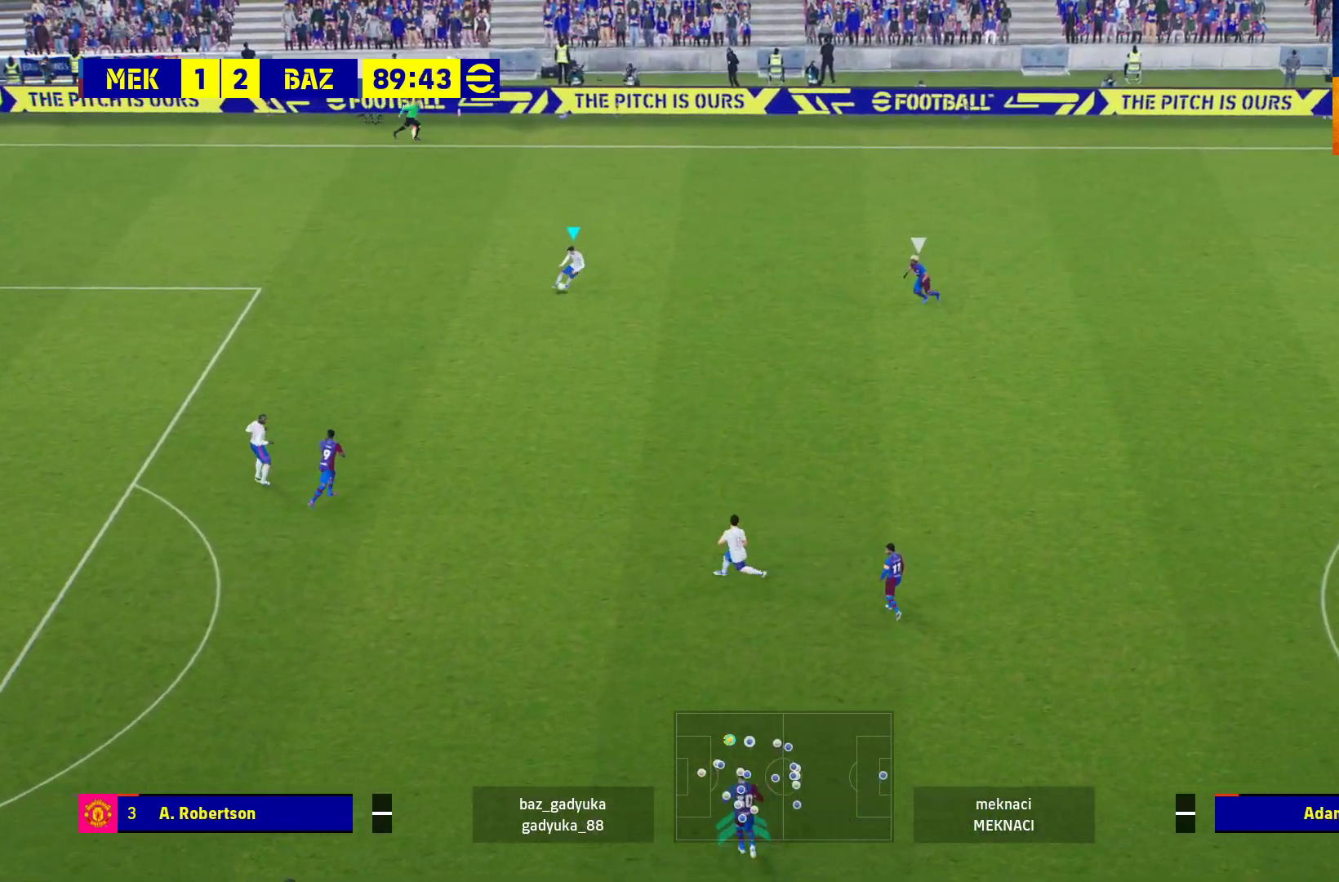
{"buttons": ["A", "L3"], "left_stick": "up-right", "right_stick": "center", "events": [[267, "left_stick", "right"], [300, "L3", "up"], [383, "left_stick", "up-right"], [417, "A", "down"], [467, "L3", "down"]]}
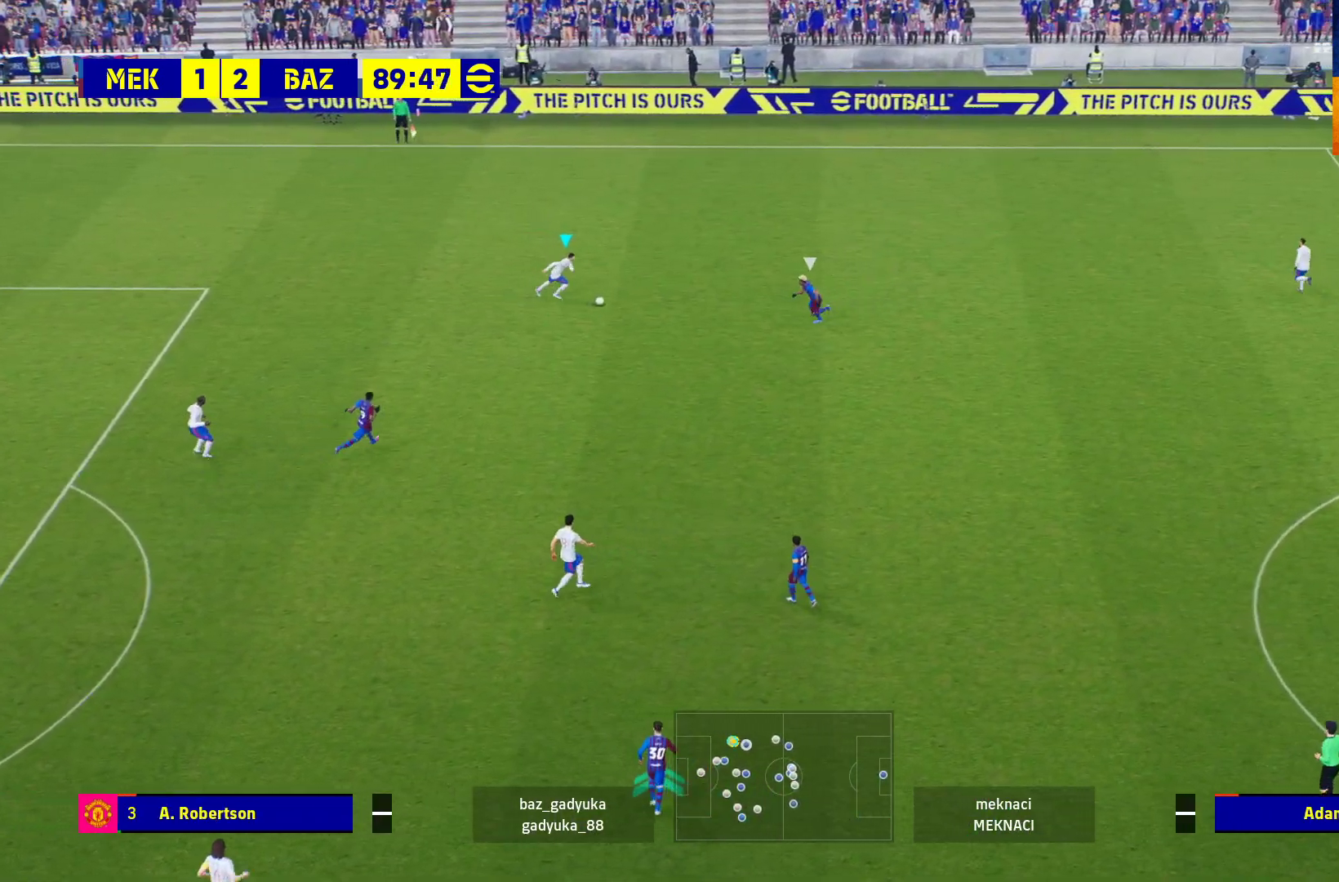
{"buttons": [], "left_stick": "up-right", "right_stick": "center", "events": [[67, "A", "up"], [400, "L3", "up"]]}
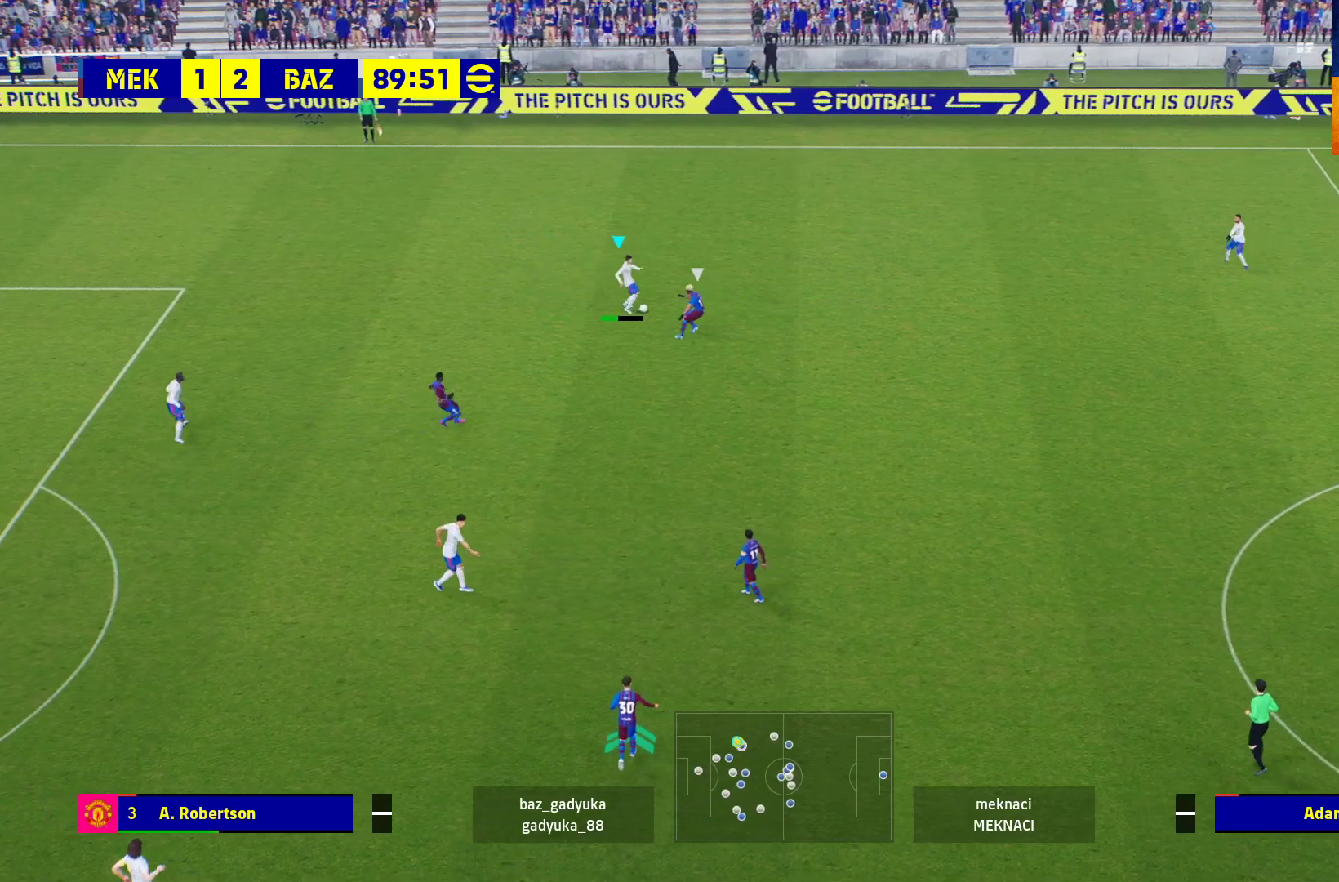
{"buttons": [], "left_stick": "down-left", "right_stick": "center", "events": [[100, "left_stick", "center"], [300, "left_stick", "down-left"]]}
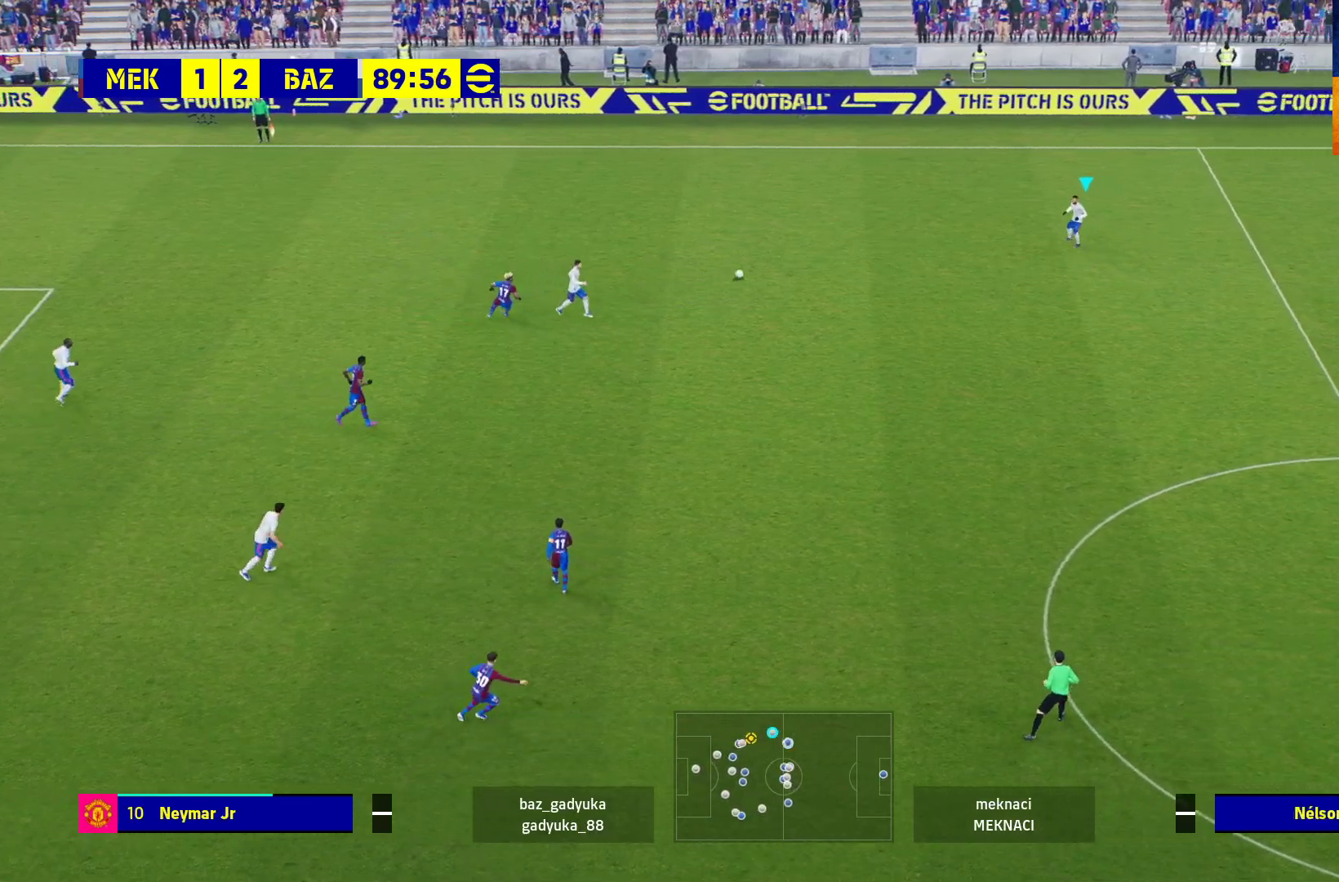
{"buttons": [], "left_stick": "down-left", "right_stick": "center", "events": []}
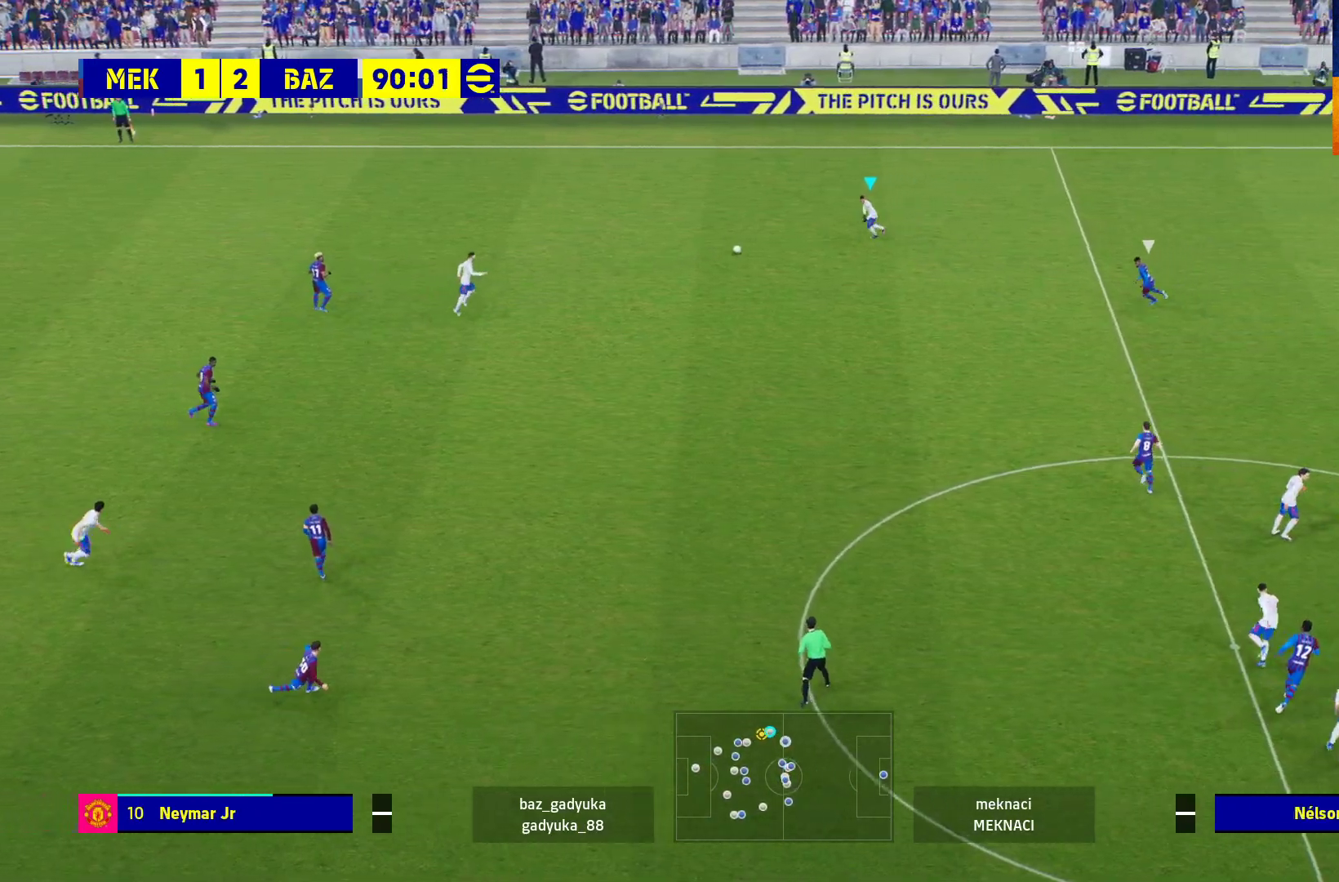
{"buttons": ["L3"], "left_stick": "down-left", "right_stick": "center", "events": [[333, "L3", "down"]]}
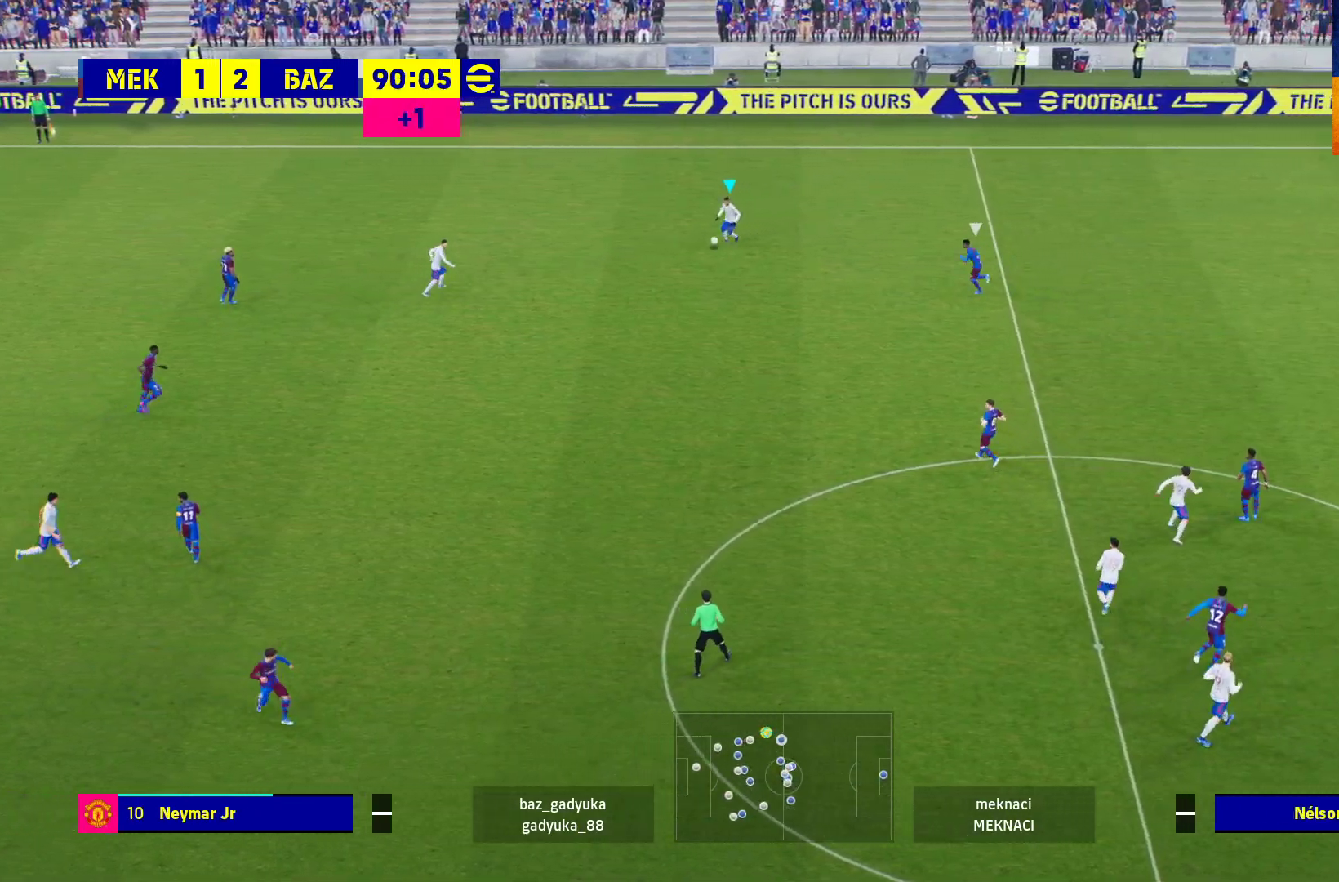
{"buttons": ["L3"], "left_stick": "down-left", "right_stick": "center", "events": []}
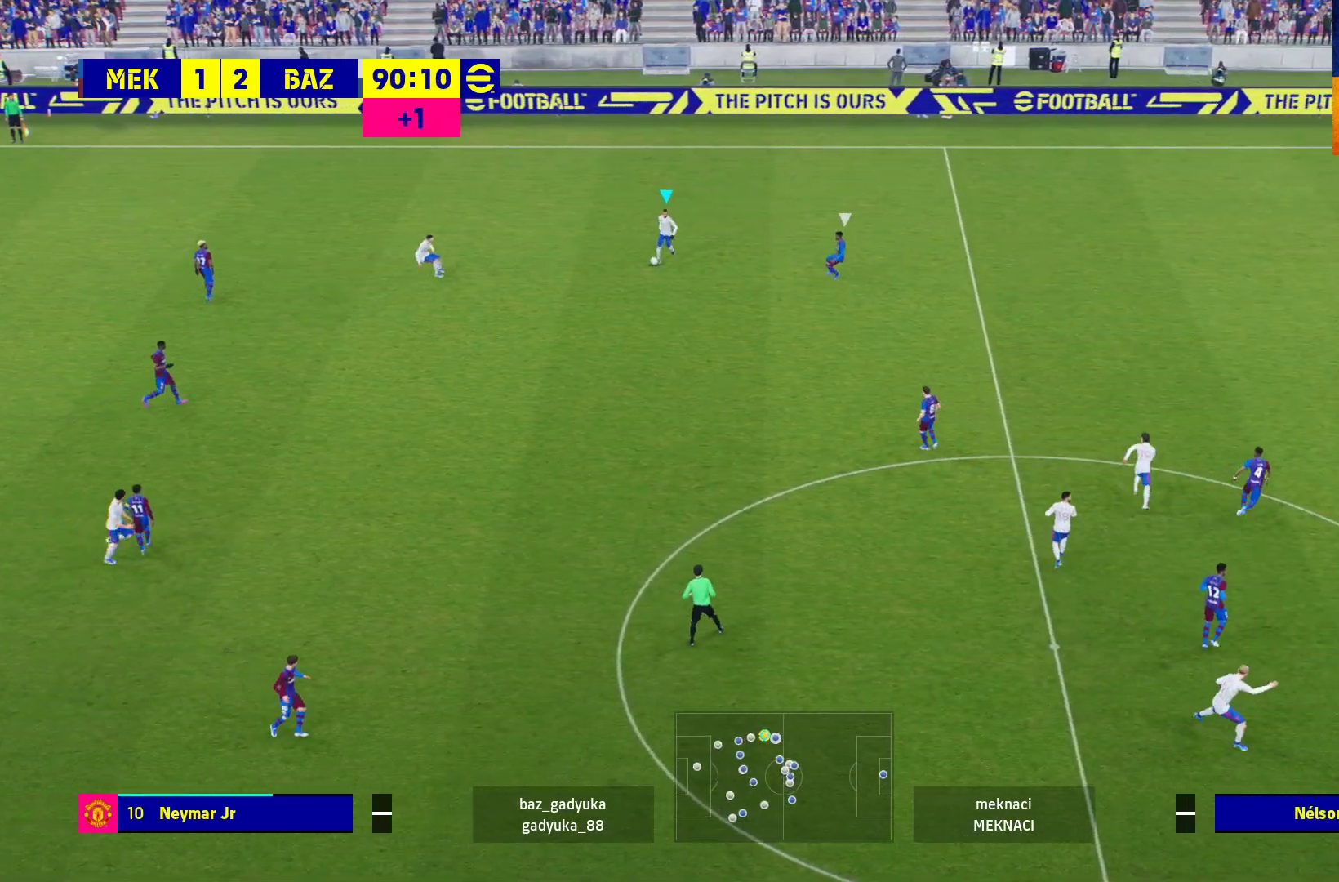
{"buttons": [], "left_stick": "up-left", "right_stick": "center", "events": [[33, "L3", "up"], [83, "left_stick", "left"], [217, "left_stick", "up-left"]]}
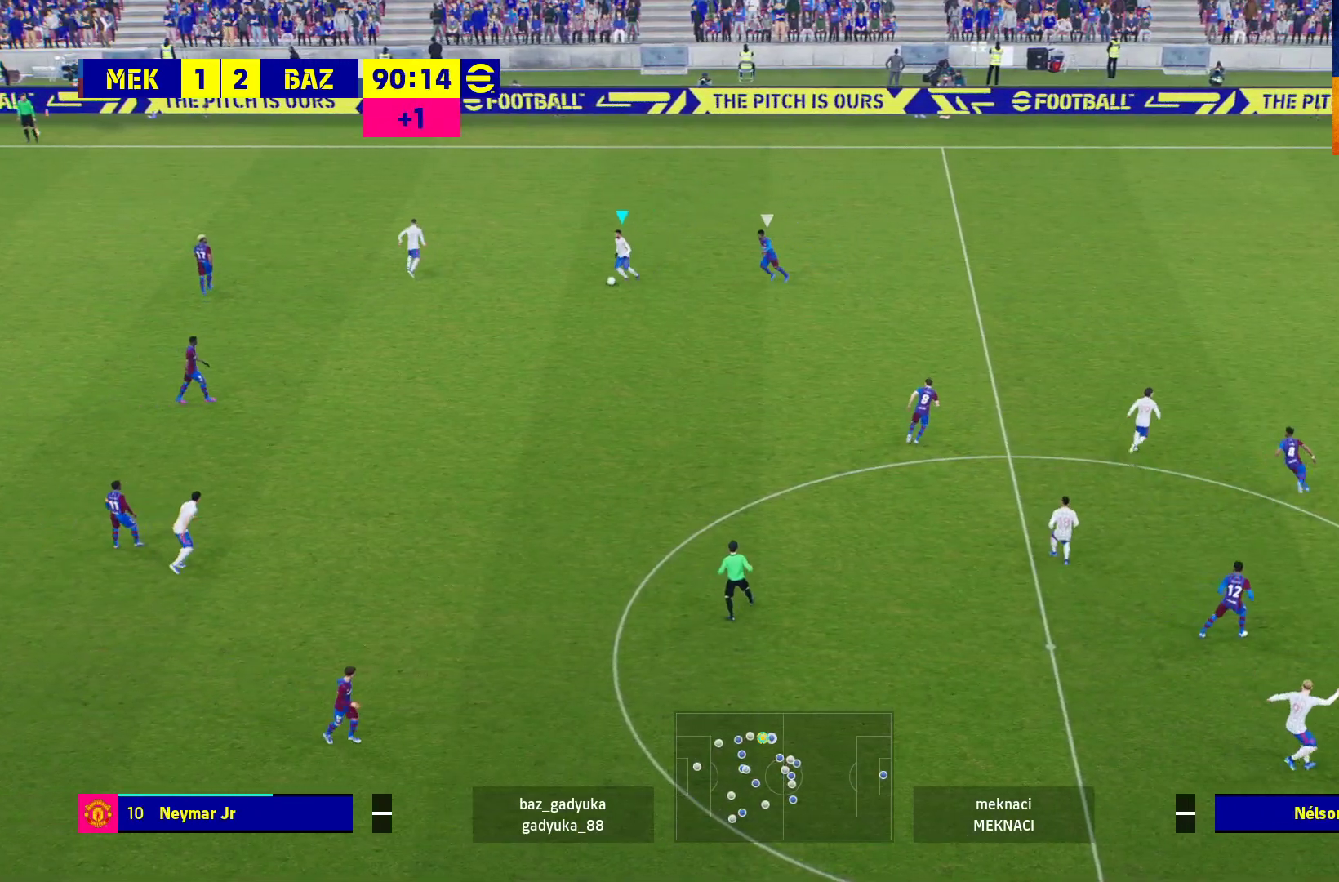
{"buttons": [], "left_stick": "up", "right_stick": "center", "events": [[150, "left_stick", "up"]]}
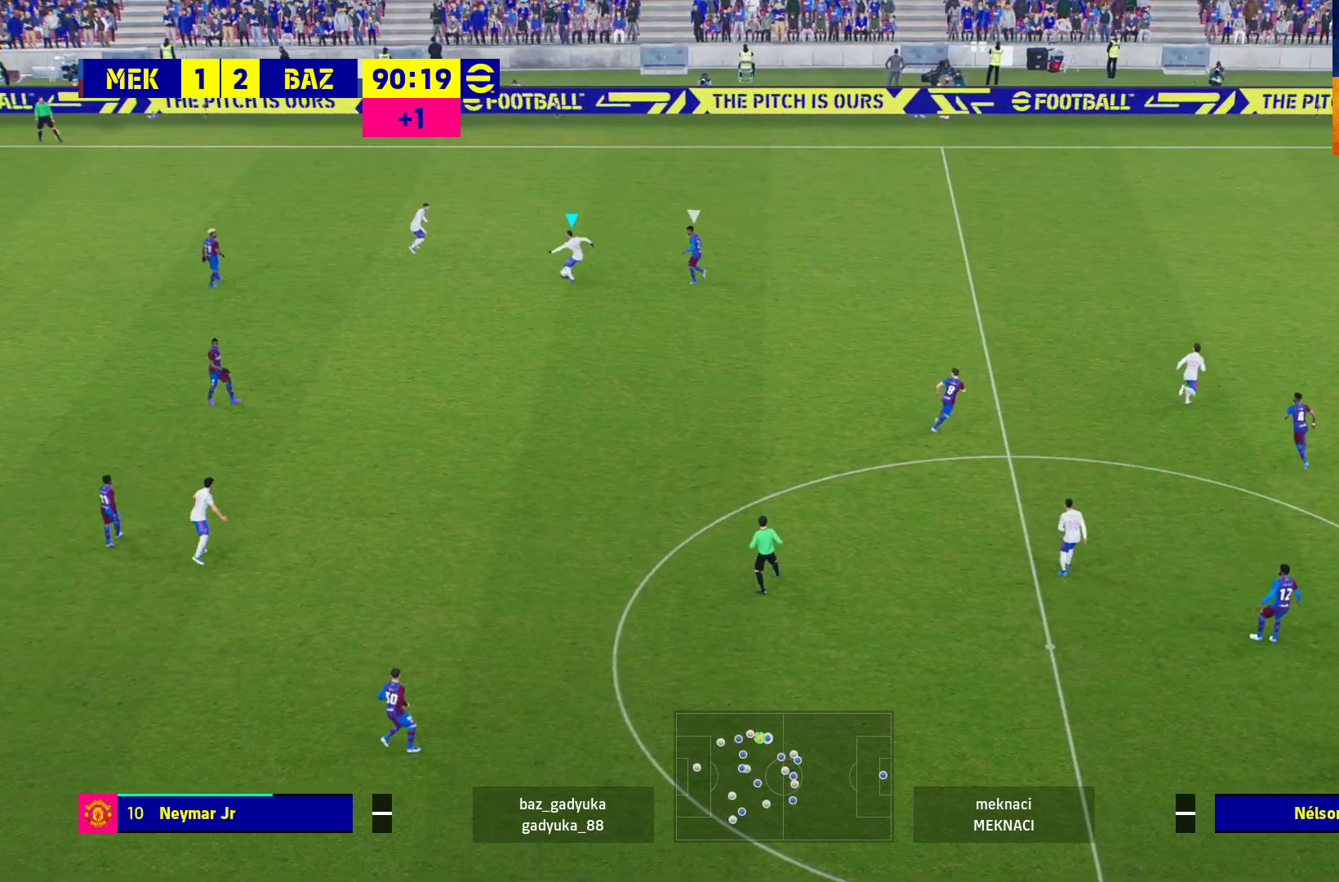
{"buttons": [], "left_stick": "right", "right_stick": "center", "events": [[100, "A", "down"], [100, "L1", "down"], [167, "A", "up"], [217, "left_stick", "up-left"], [283, "L1", "up"], [367, "left_stick", "center"], [500, "left_stick", "right"]]}
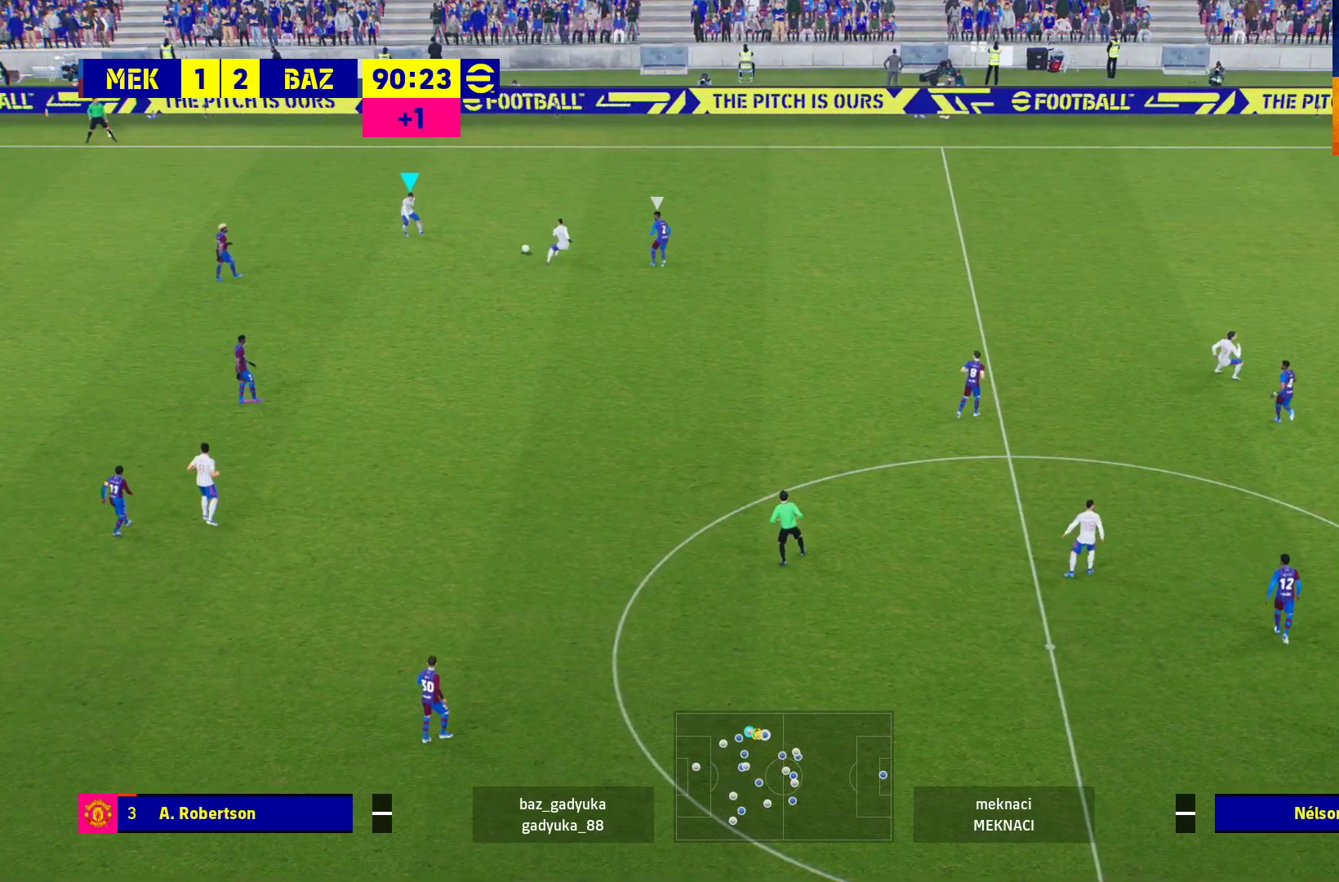
{"buttons": [], "left_stick": "up-right", "right_stick": "center", "events": [[50, "left_stick", "up-right"]]}
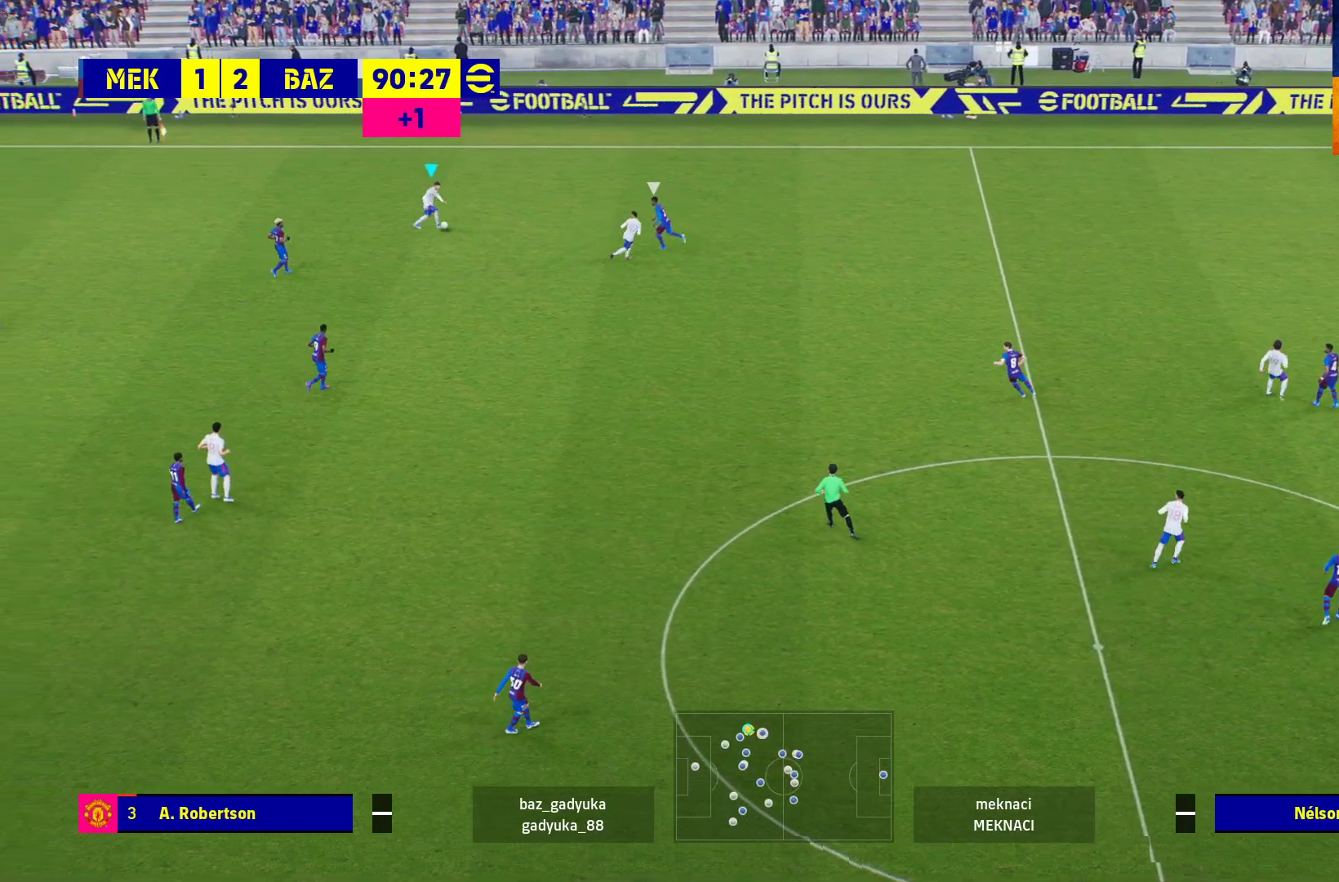
{"buttons": ["R1", "L3"], "left_stick": "up-right", "right_stick": "center", "events": [[133, "Y", "down"], [233, "Y", "up"], [300, "R1", "down"], [367, "L3", "down"]]}
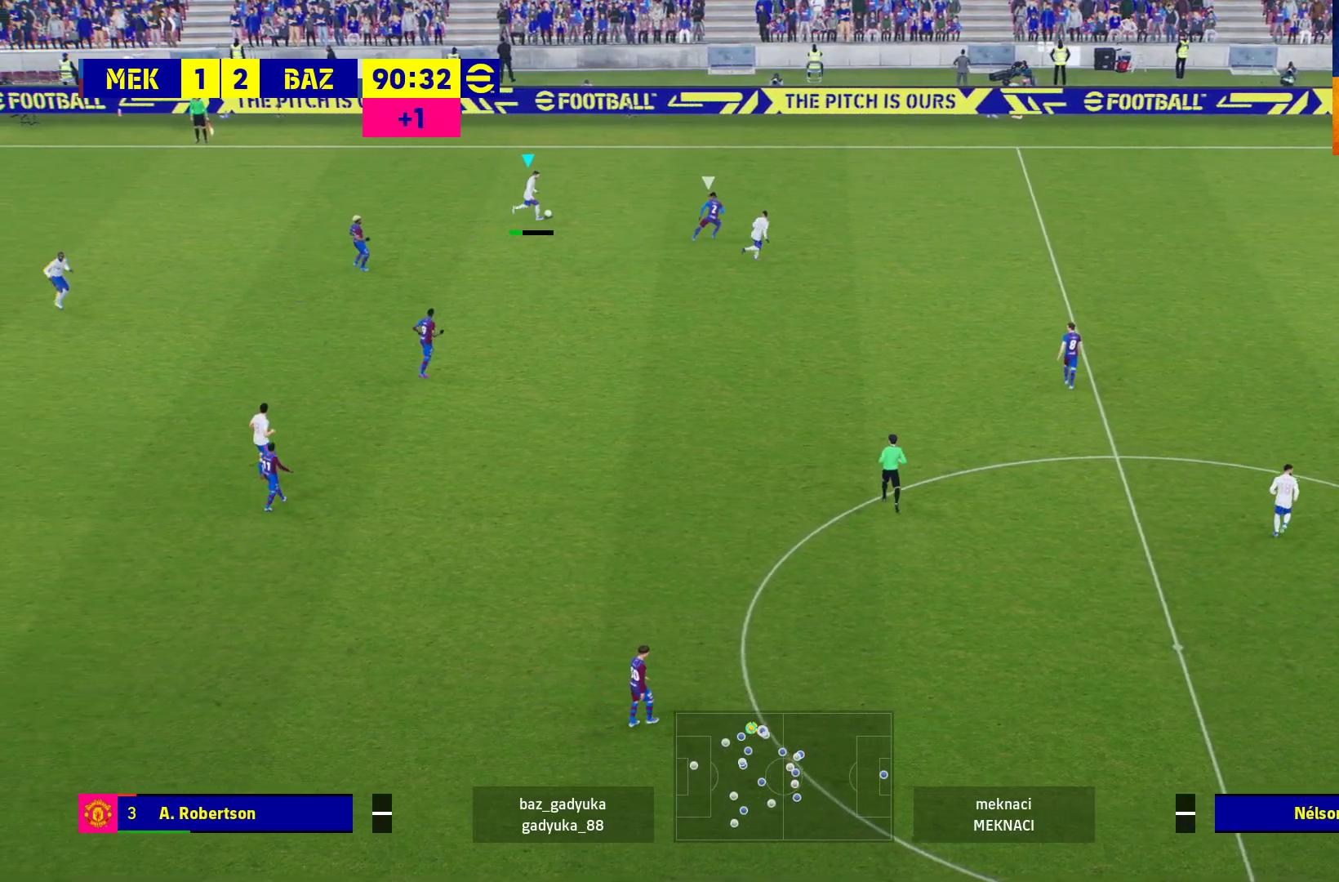
{"buttons": ["R1", "L3"], "left_stick": "up-right", "right_stick": "center", "events": []}
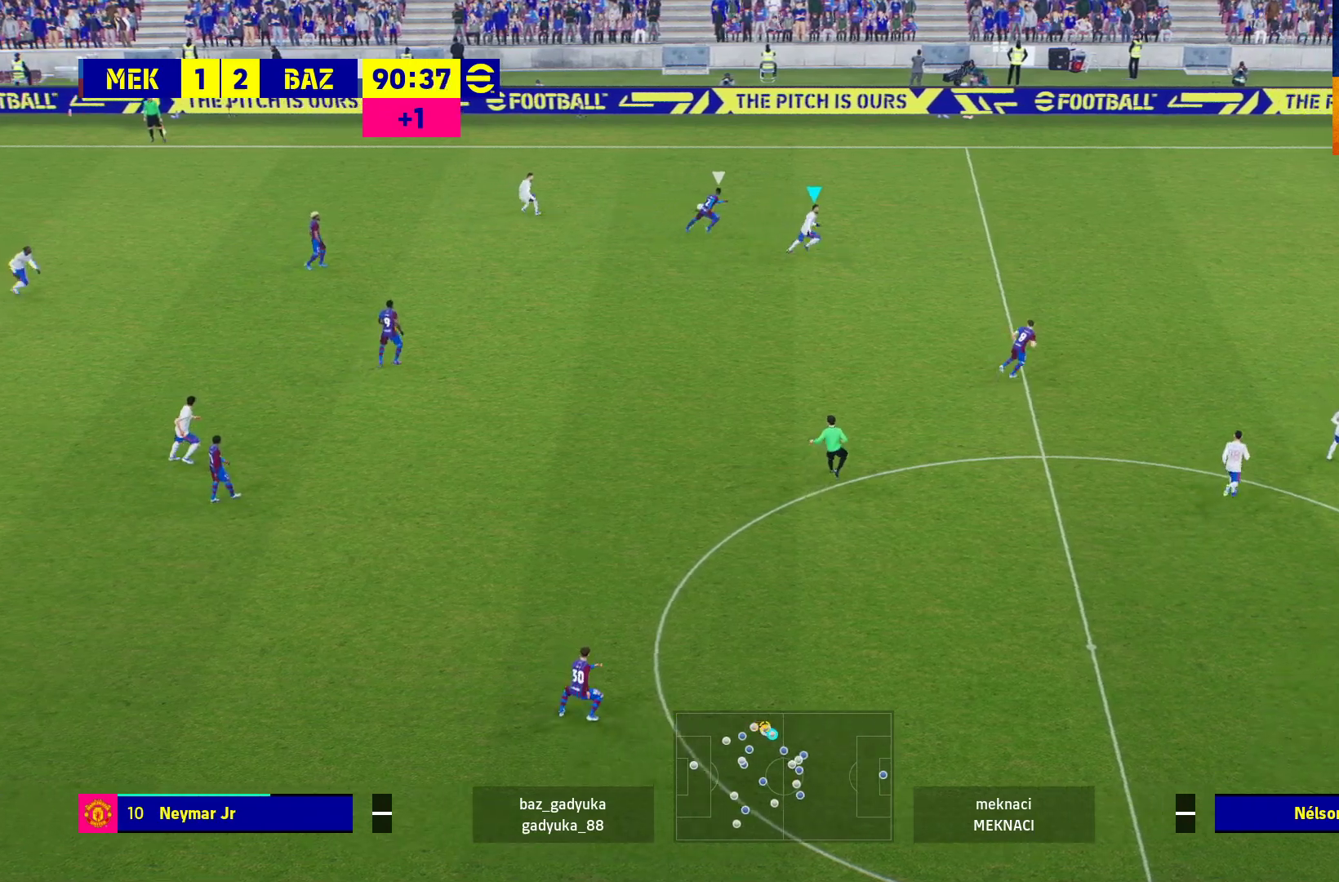
{"buttons": ["R1", "L3"], "left_stick": "right", "right_stick": "center", "events": [[133, "left_stick", "right"]]}
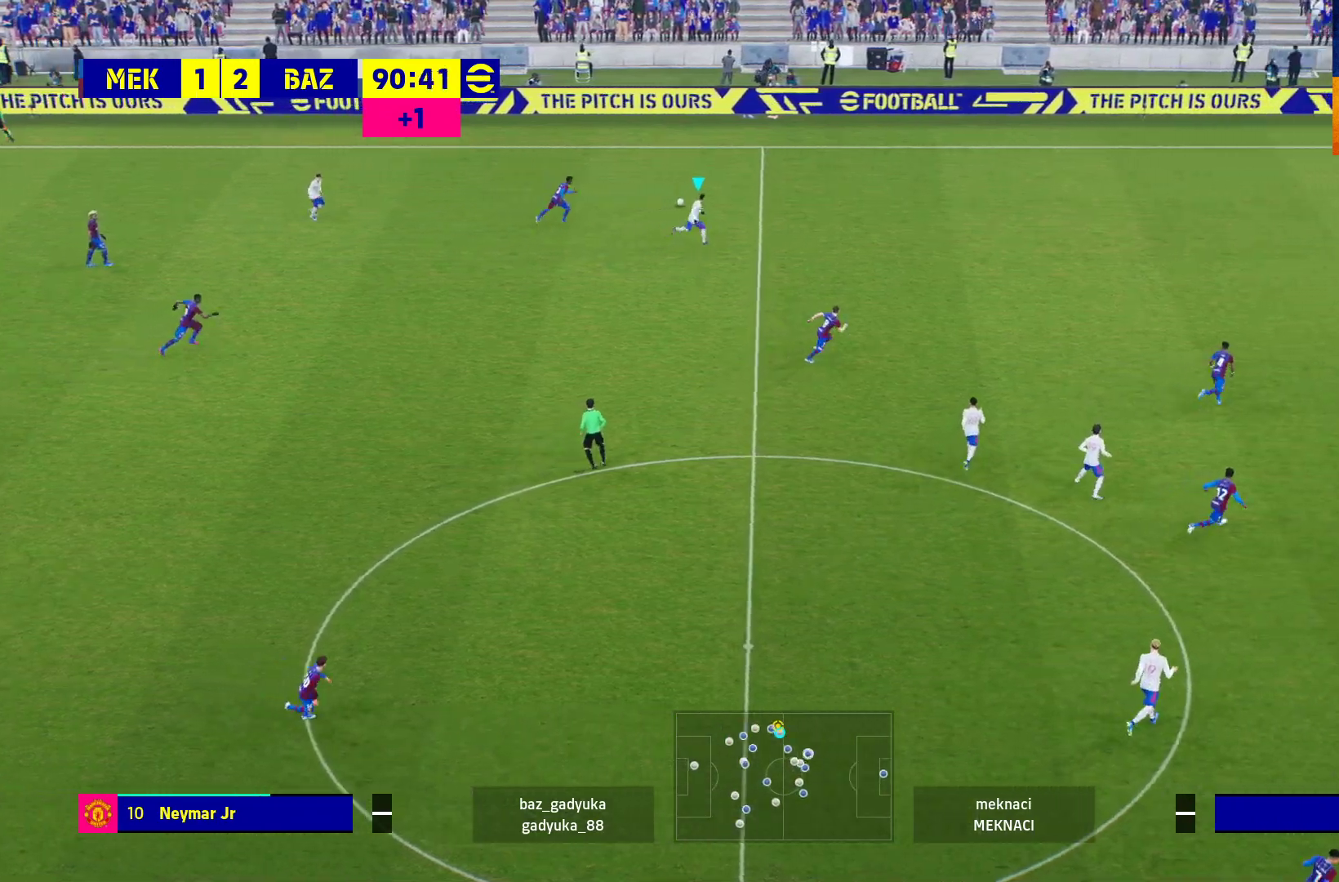
{"buttons": ["R1"], "left_stick": "right", "right_stick": "center", "events": [[333, "L3", "up"]]}
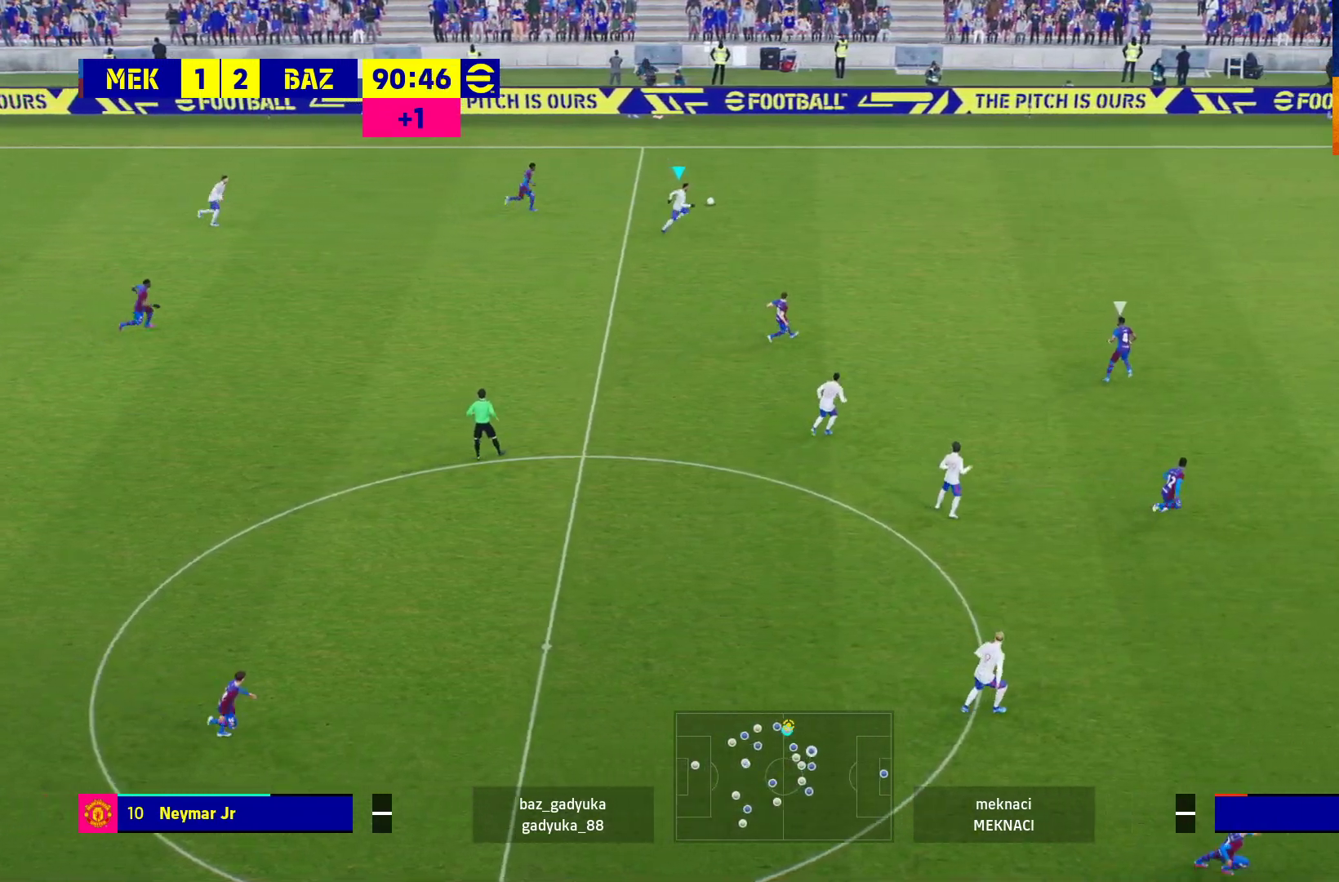
{"buttons": ["R1"], "left_stick": "right", "right_stick": "center", "events": []}
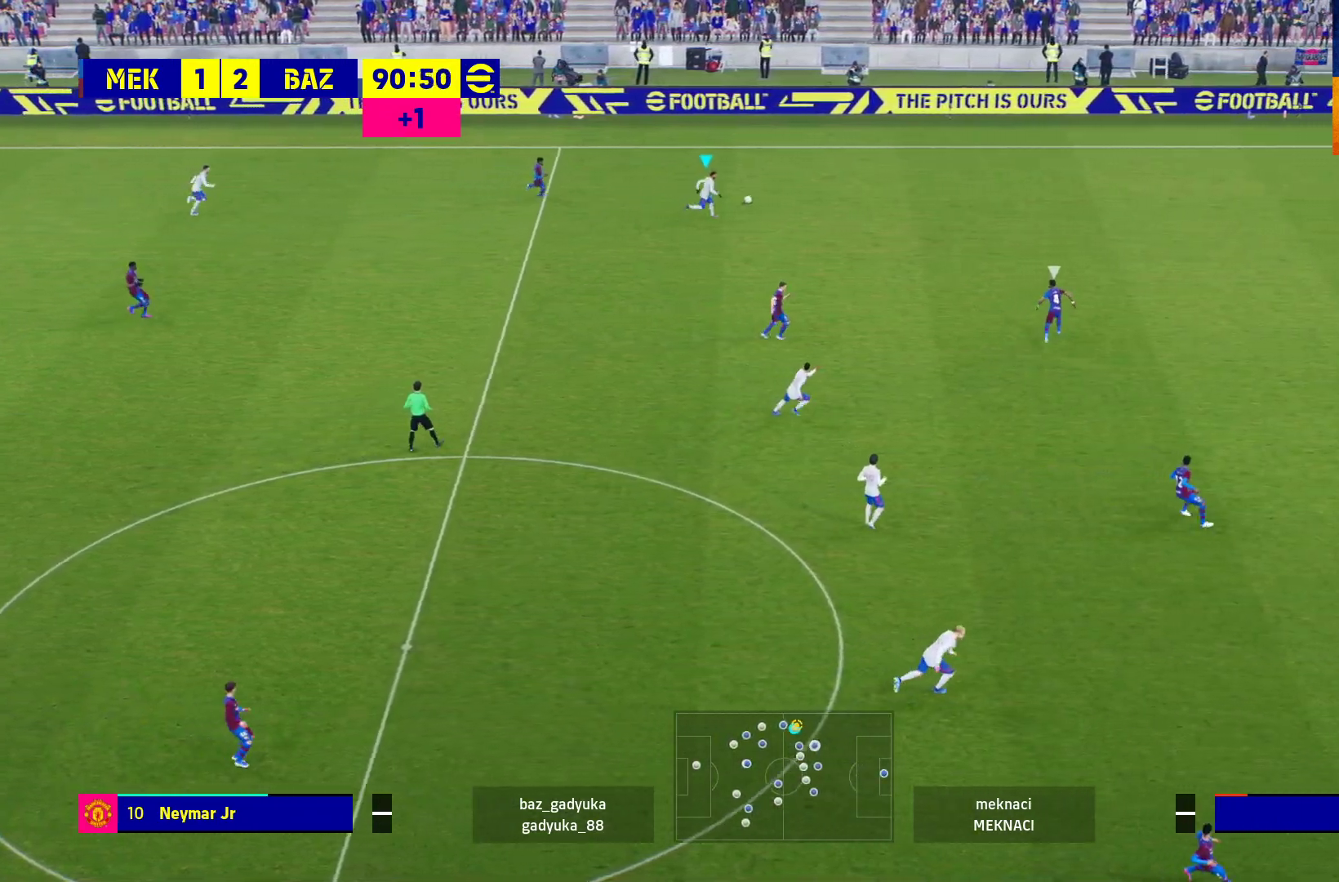
{"buttons": ["L3"], "left_stick": "down-right", "right_stick": "center", "events": [[100, "R1", "up"], [133, "left_stick", "down-right"], [200, "L3", "down"], [383, "L3", "up"], [467, "L3", "down"]]}
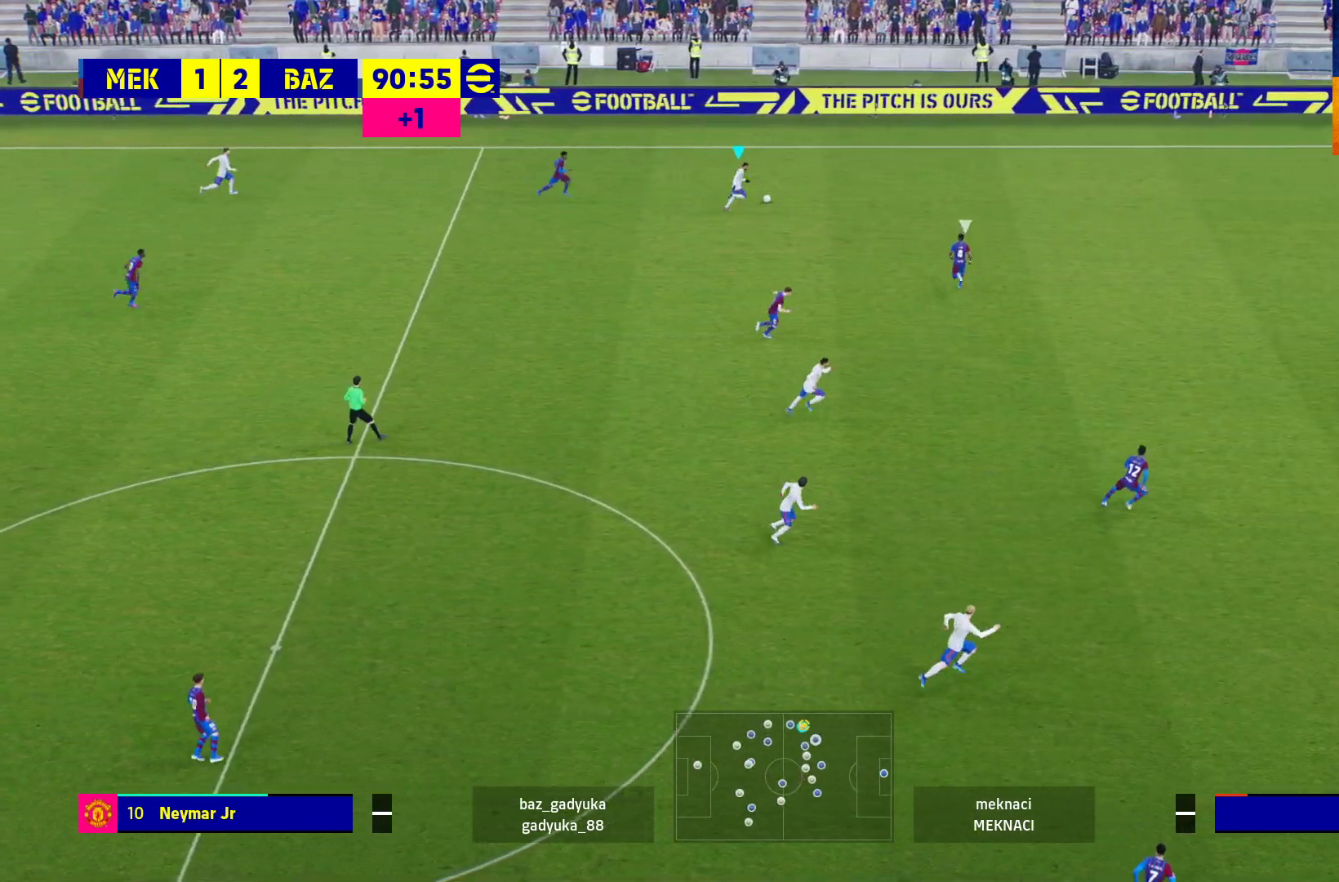
{"buttons": ["R1", "L3"], "left_stick": "down-right", "right_stick": "center", "events": [[317, "Y", "down"], [383, "Y", "up"], [450, "R1", "down"]]}
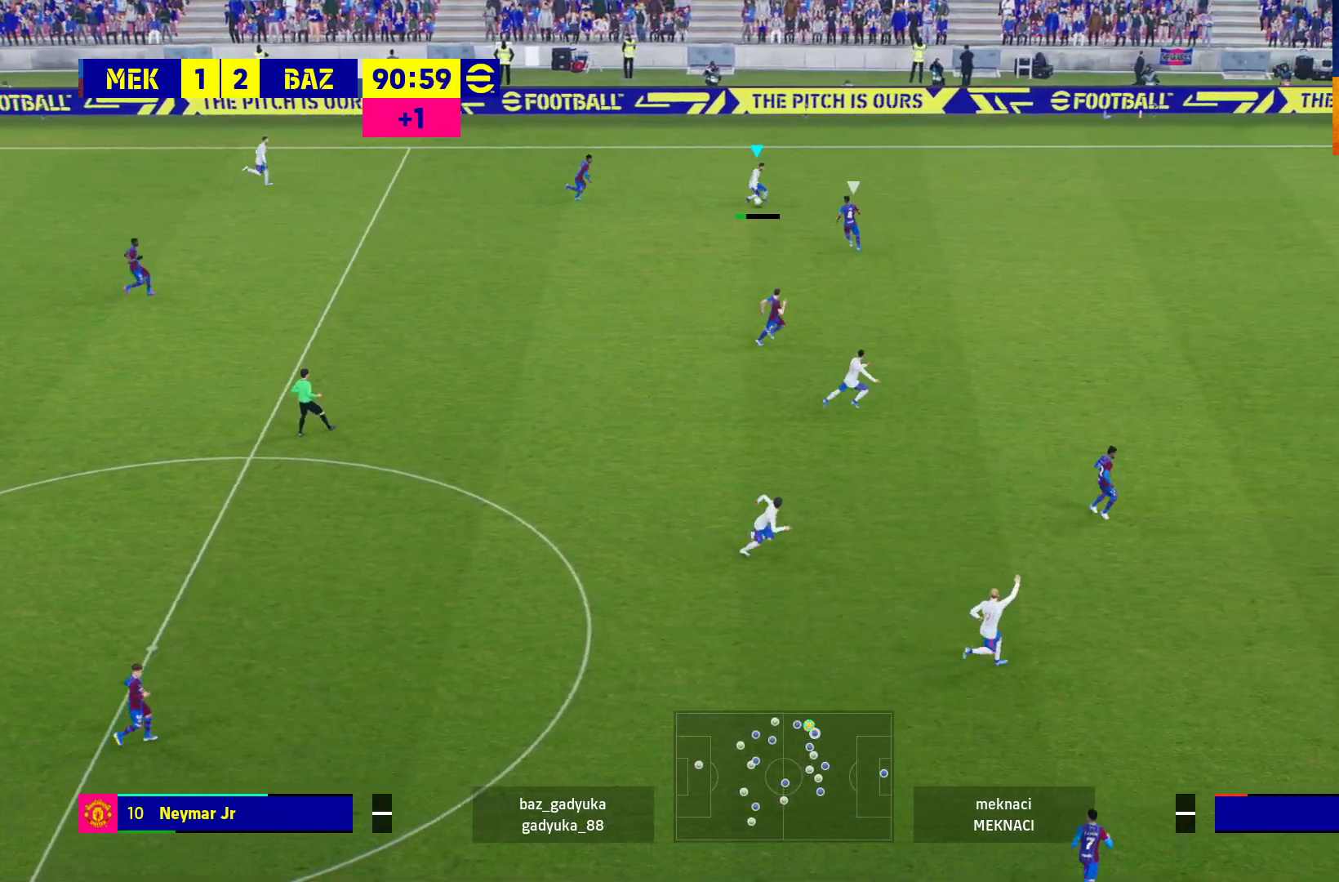
{"buttons": ["R1", "L3"], "left_stick": "down-right", "right_stick": "center", "events": []}
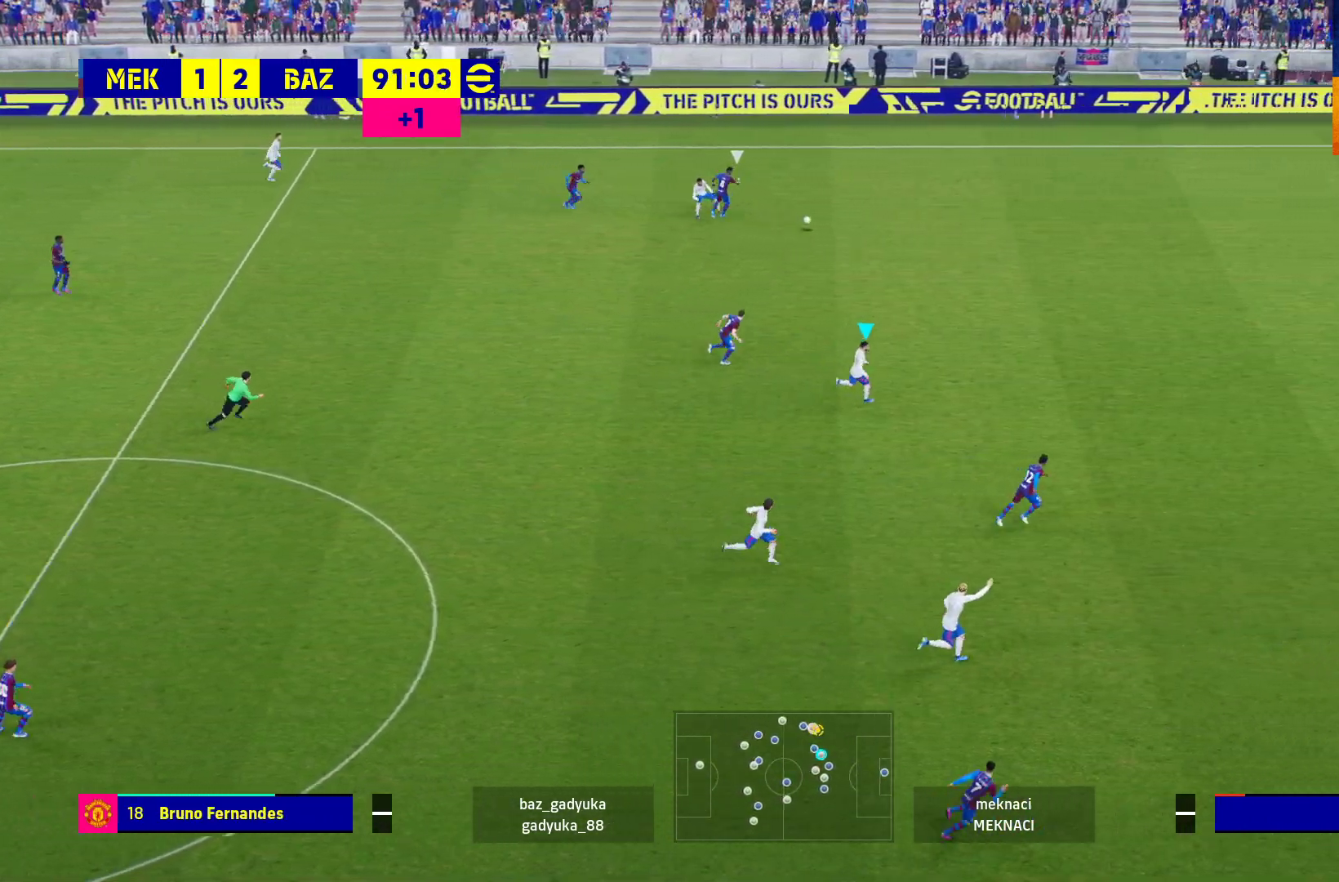
{"buttons": ["R1"], "left_stick": "right", "right_stick": "center", "events": [[17, "L3", "up"], [100, "left_stick", "right"]]}
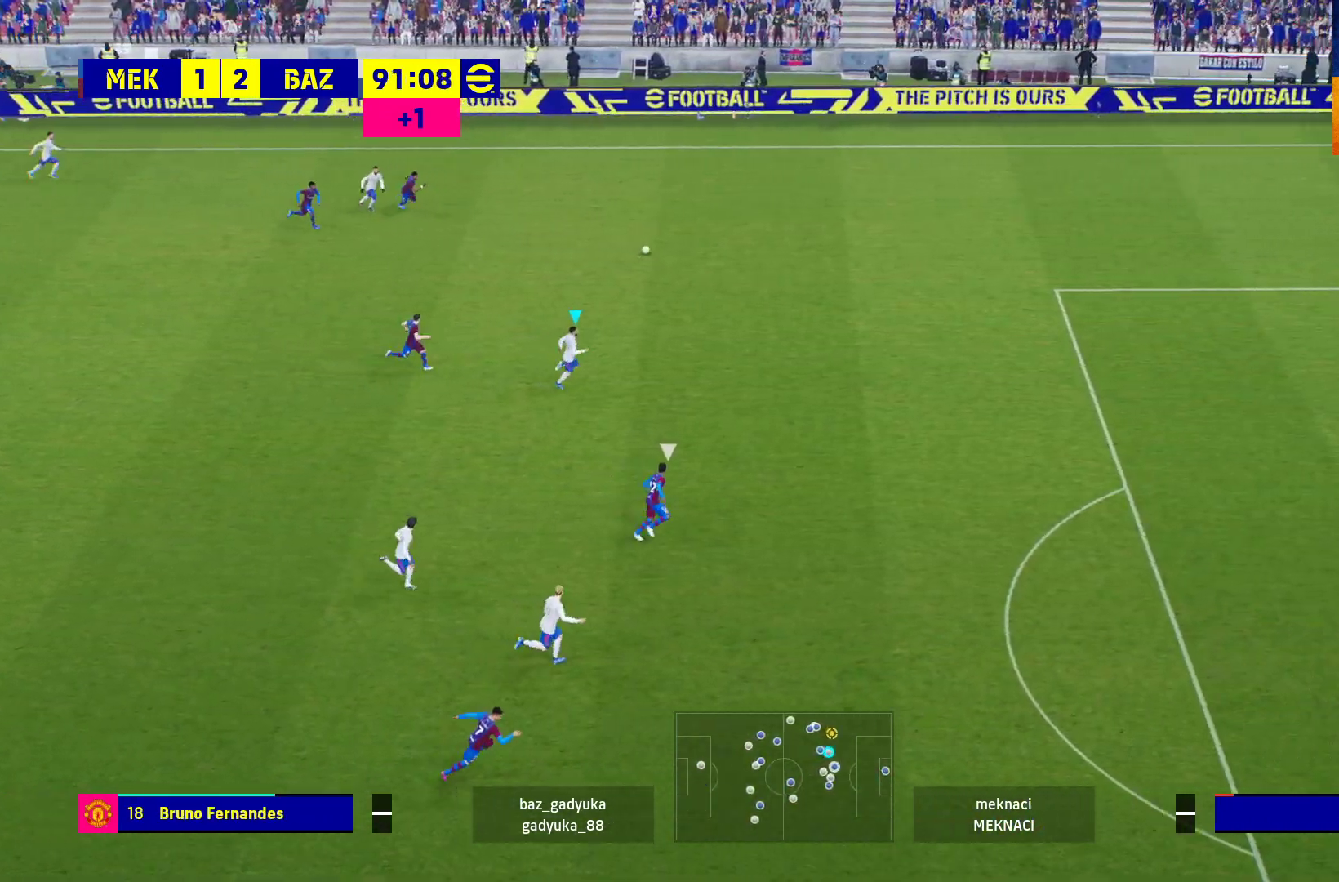
{"buttons": ["R1"], "left_stick": "right", "right_stick": "center", "events": []}
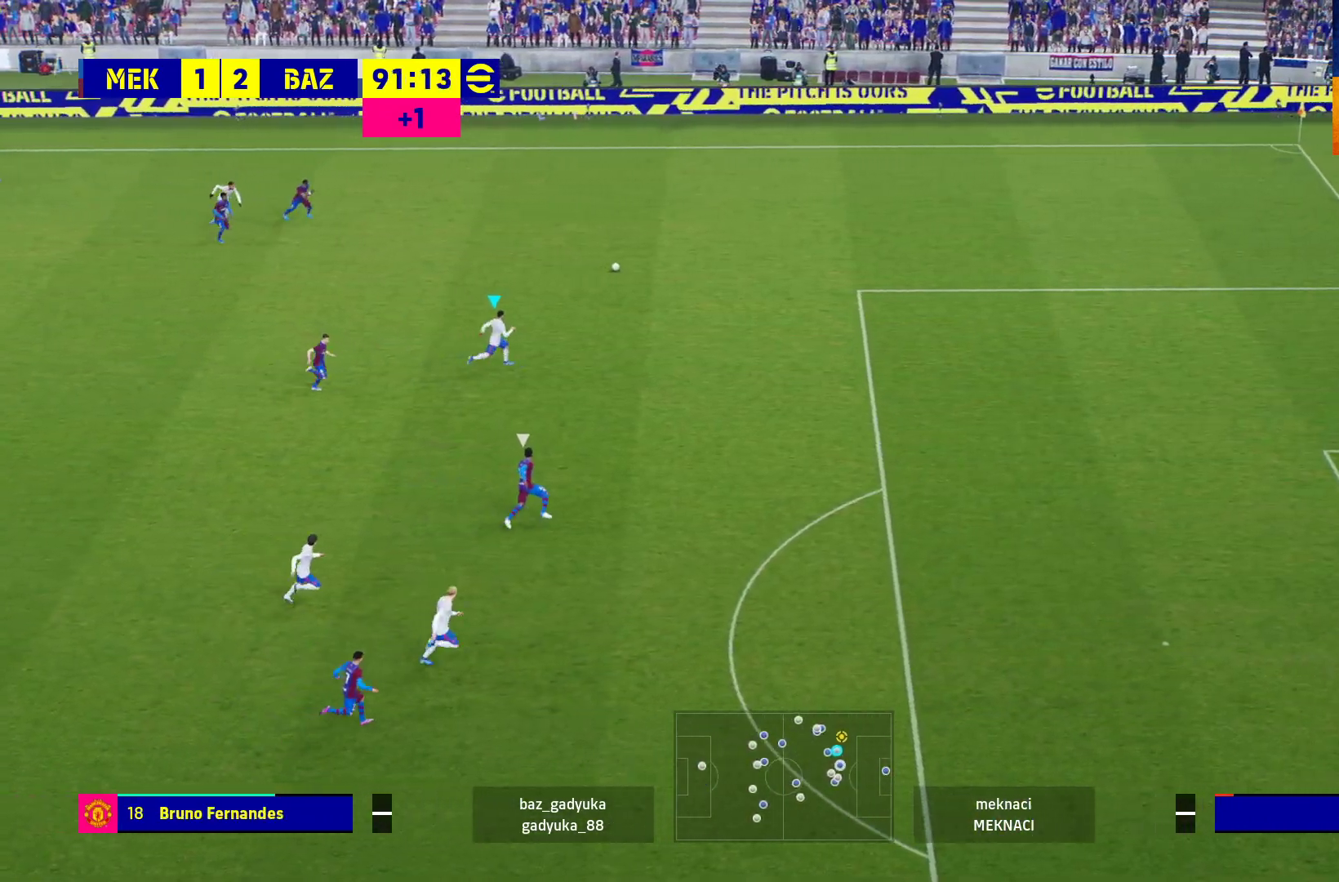
{"buttons": ["R1"], "left_stick": "right", "right_stick": "center", "events": []}
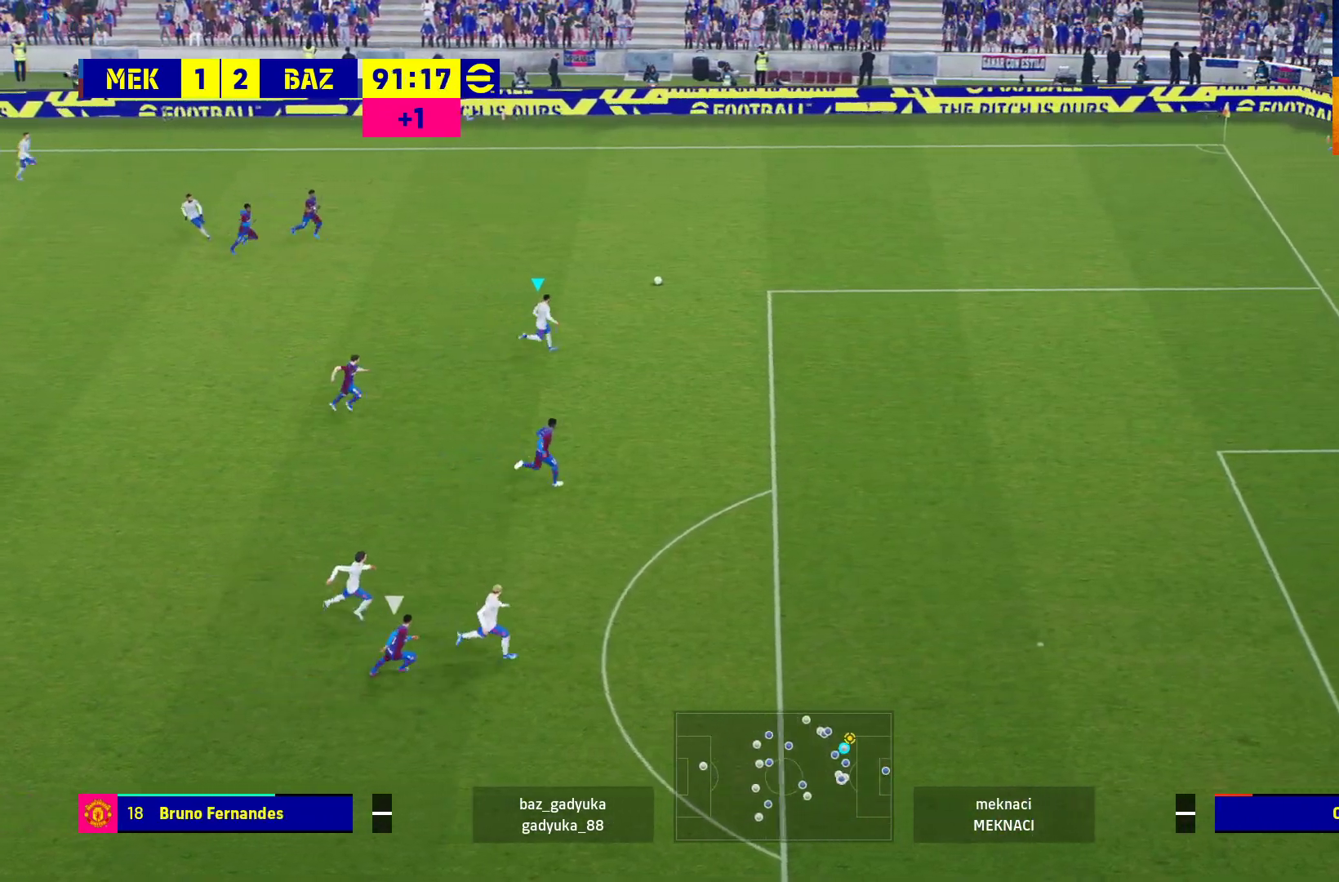
{"buttons": ["R1"], "left_stick": "right", "right_stick": "center", "events": []}
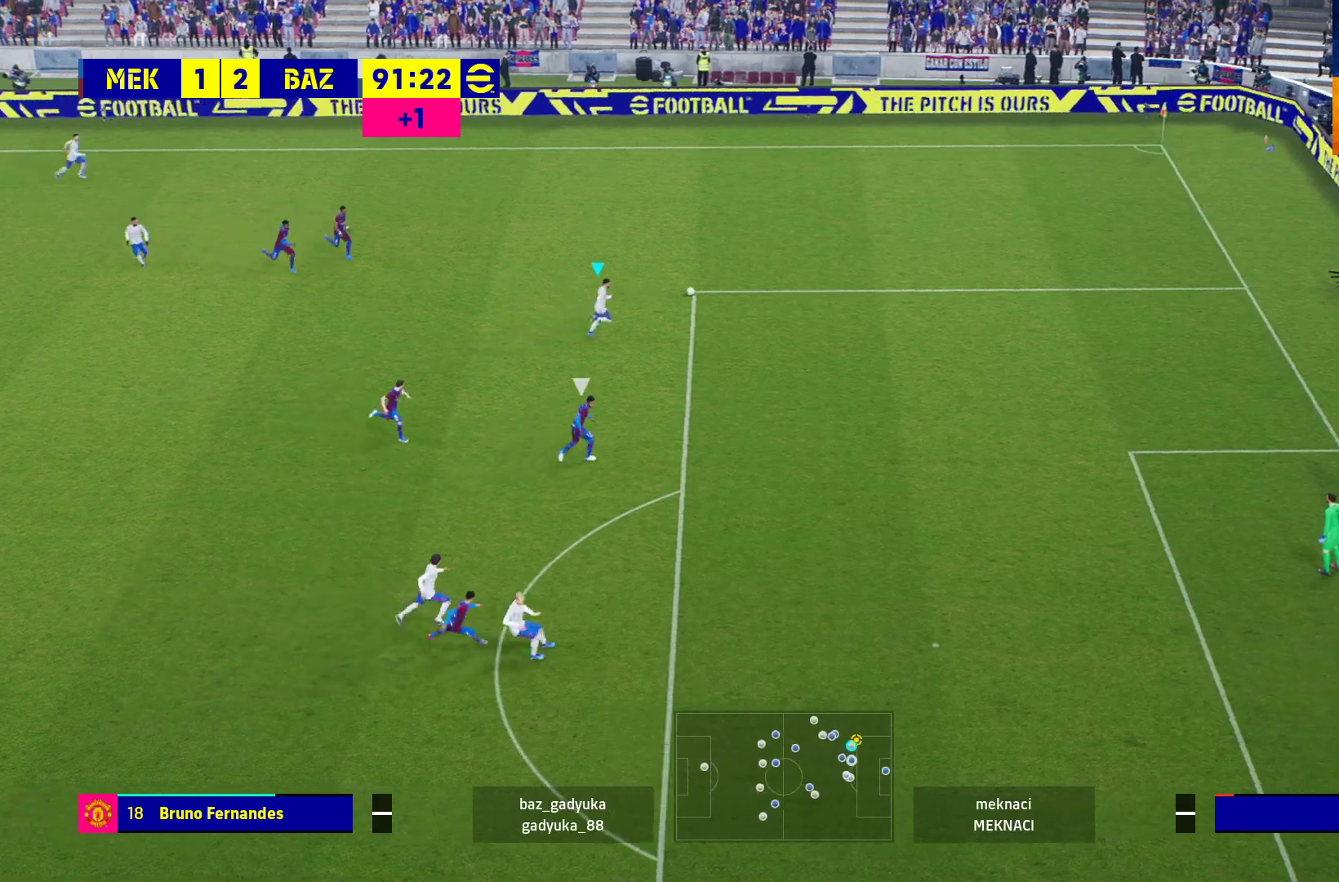
{"buttons": ["R1", "L3"], "left_stick": "down-right", "right_stick": "center", "events": [[50, "L3", "down"], [117, "left_stick", "down-right"], [317, "L3", "up"], [417, "L3", "down"]]}